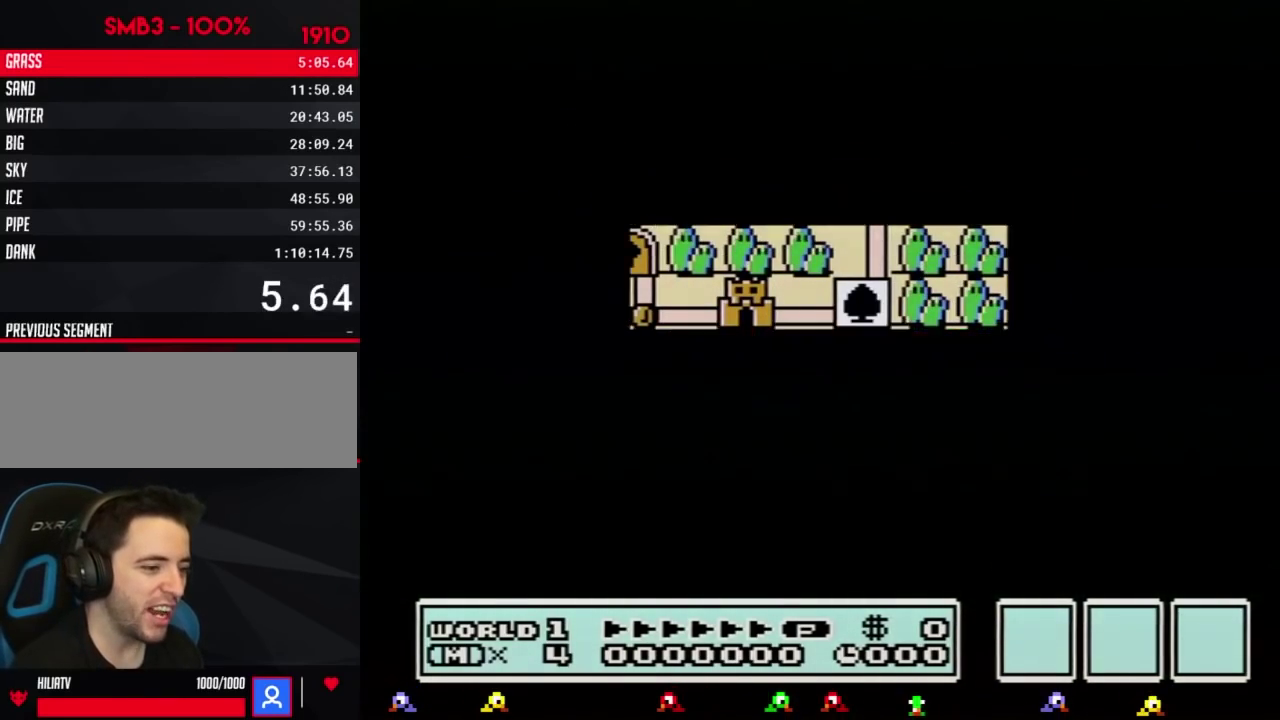
Gameplay with a controller (Nintendo layout); each line is a JSON object with the inputs held at the frame after it. "events" lists button and stick changes between this image and that frame as [ms after this image, input, new state], when the widget could be followed in between. Not read: L3 R3.
{"buttons": ["A"], "events": [[500, "A", "down"]]}
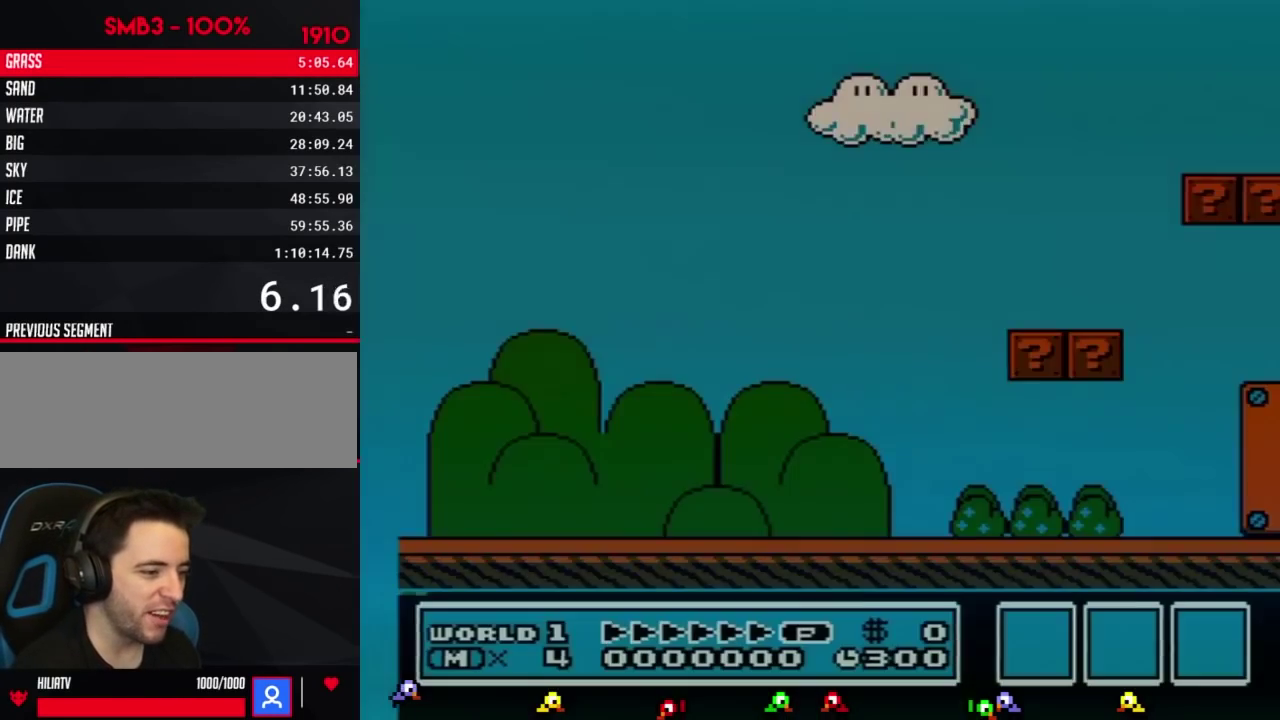
{"buttons": ["B", "DPAD_RIGHT"], "events": [[34, "A", "up"], [34, "B", "down"], [34, "DPAD_RIGHT", "down"]]}
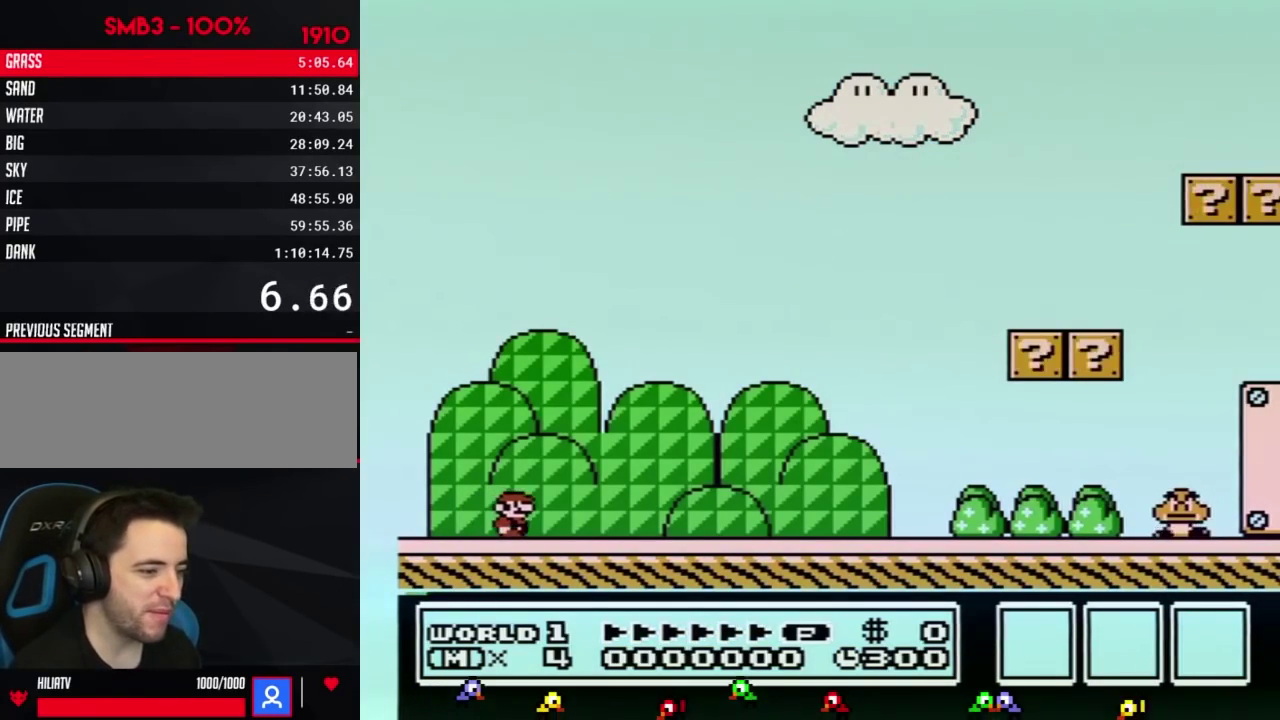
{"buttons": ["B", "DPAD_RIGHT"], "events": []}
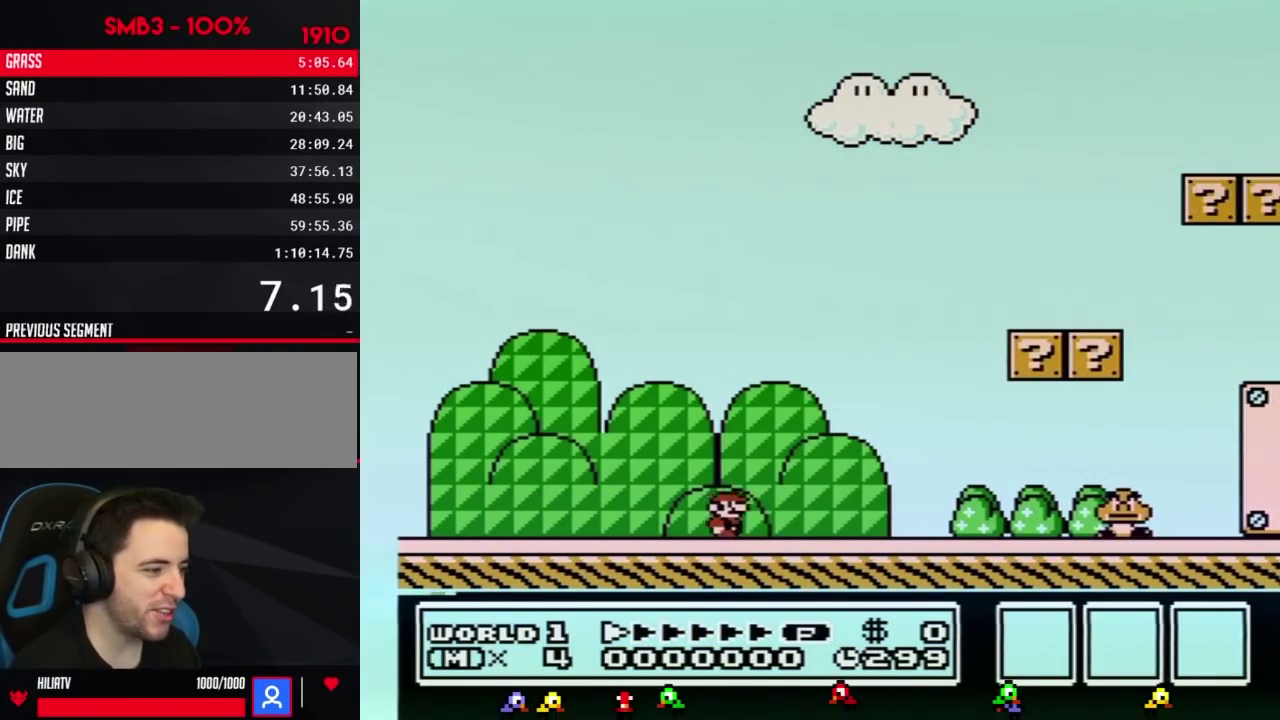
{"buttons": ["B", "DPAD_RIGHT"], "events": []}
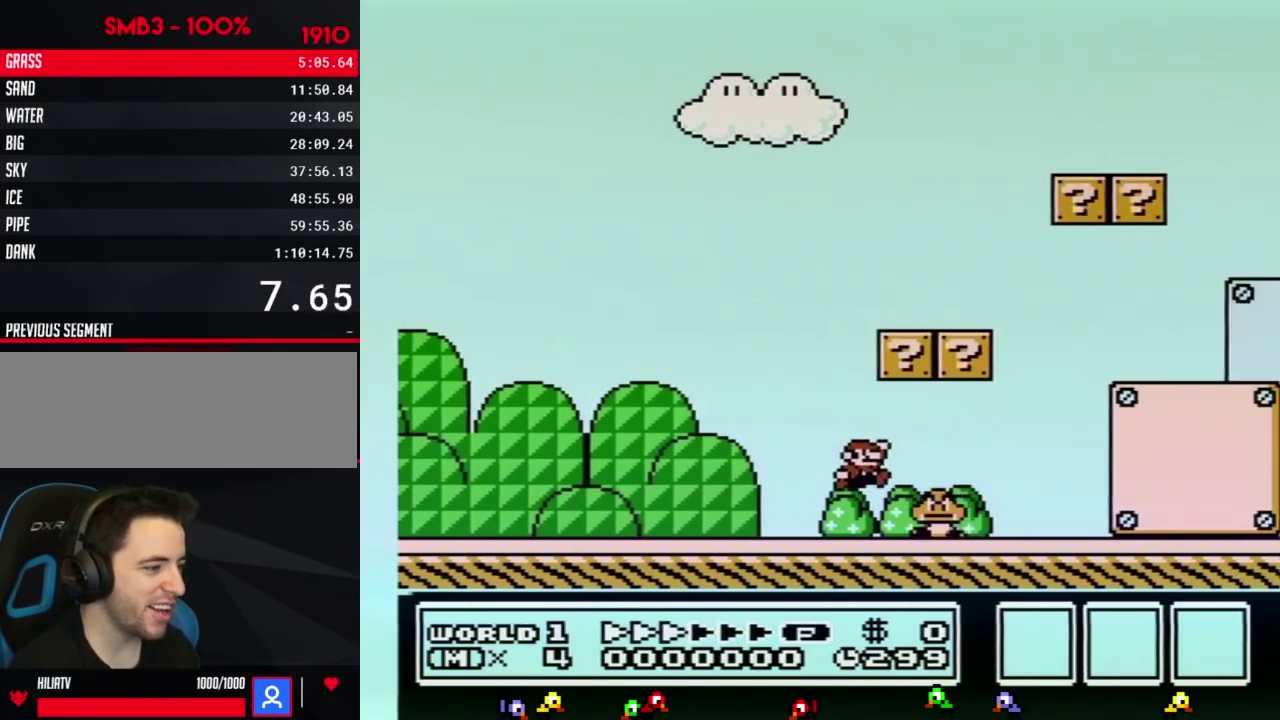
{"buttons": ["B", "DPAD_RIGHT"], "events": [[50, "A", "down"], [200, "A", "up"]]}
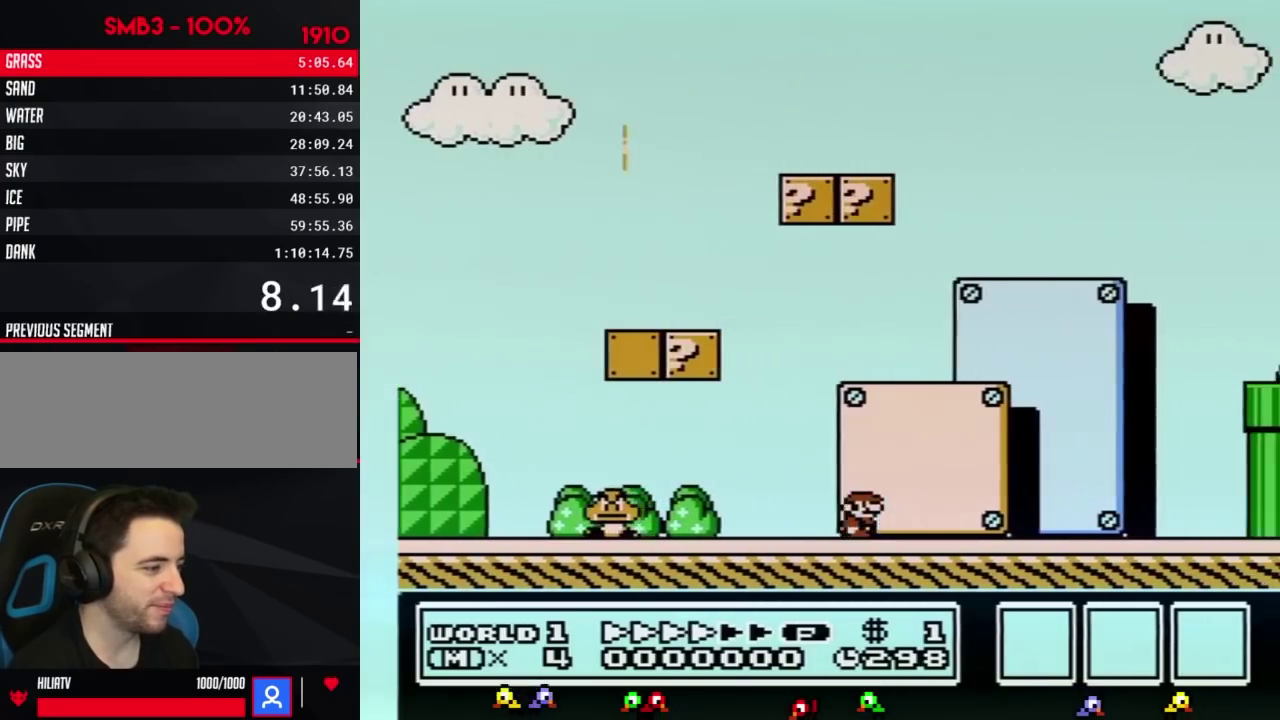
{"buttons": ["A", "B", "DPAD_DOWN", "DPAD_LEFT"], "events": [[418, "A", "down"], [418, "DPAD_LEFT", "down"], [418, "DPAD_RIGHT", "up"], [484, "DPAD_DOWN", "down"]]}
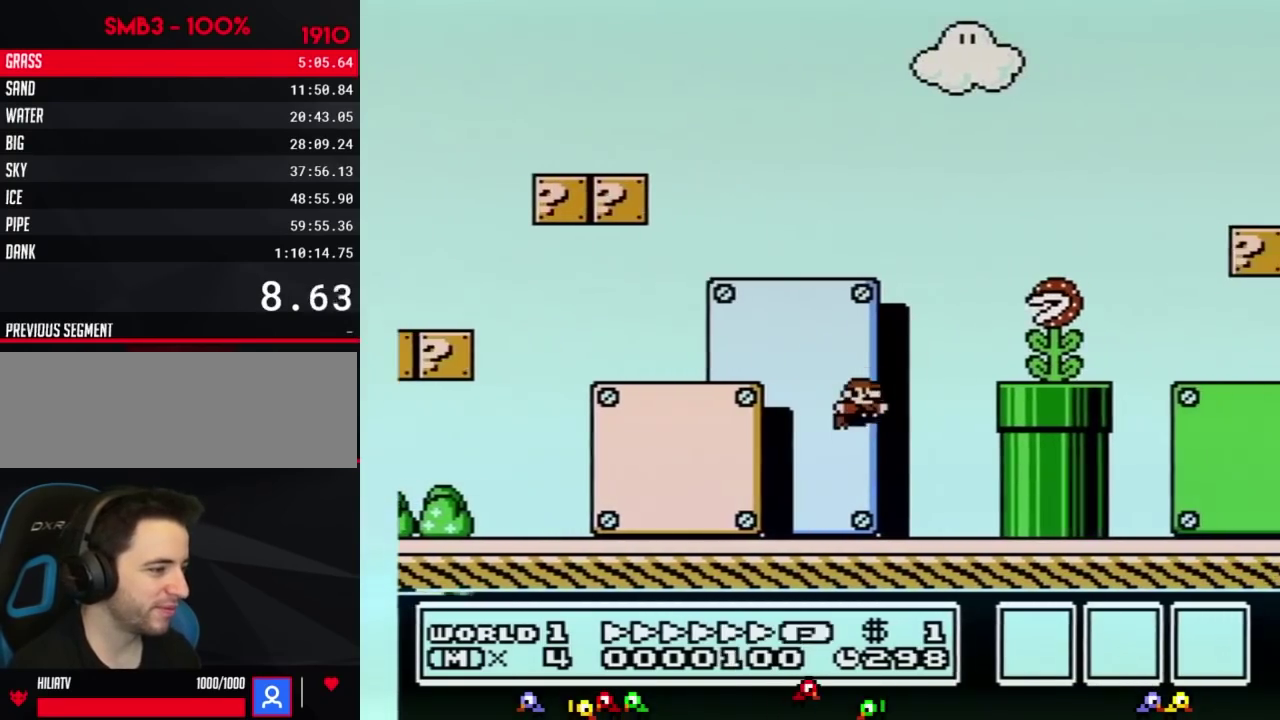
{"buttons": ["B", "DPAD_RIGHT"], "events": [[17, "DPAD_DOWN", "up"], [50, "DPAD_LEFT", "up"], [50, "DPAD_UP", "down"], [67, "DPAD_RIGHT", "down"], [67, "DPAD_UP", "up"], [450, "A", "up"]]}
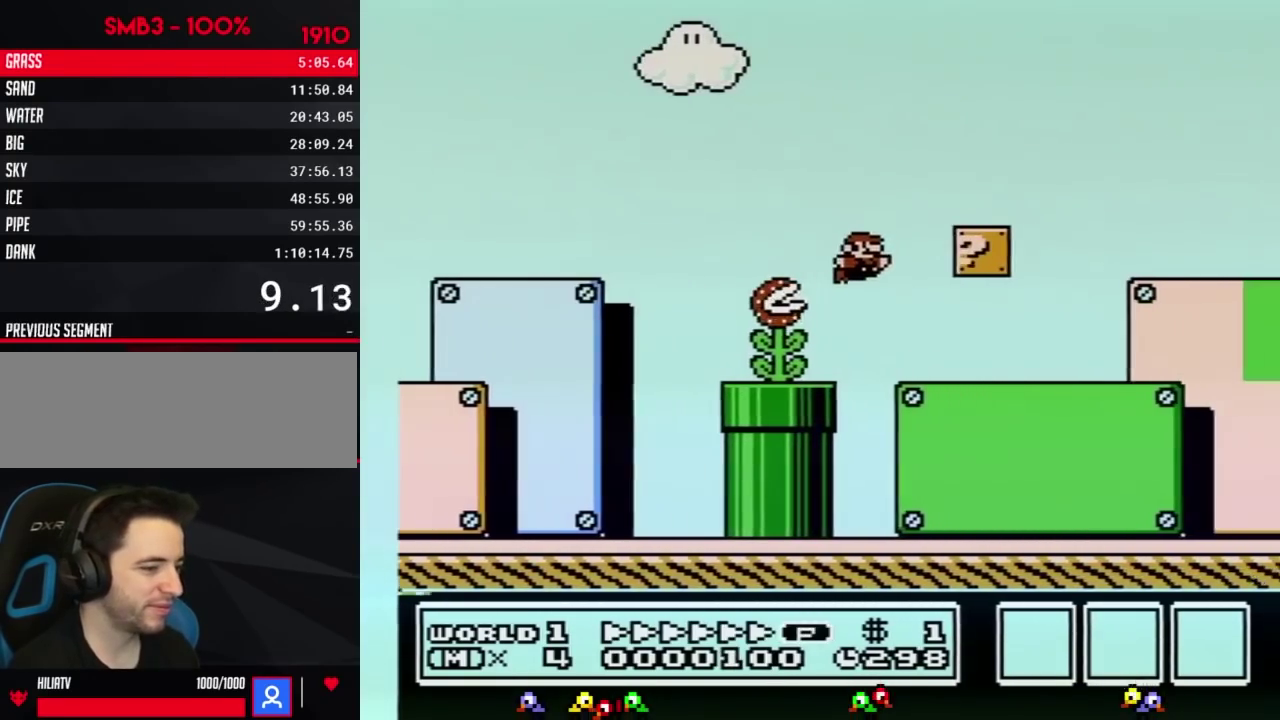
{"buttons": ["B", "DPAD_RIGHT"], "events": []}
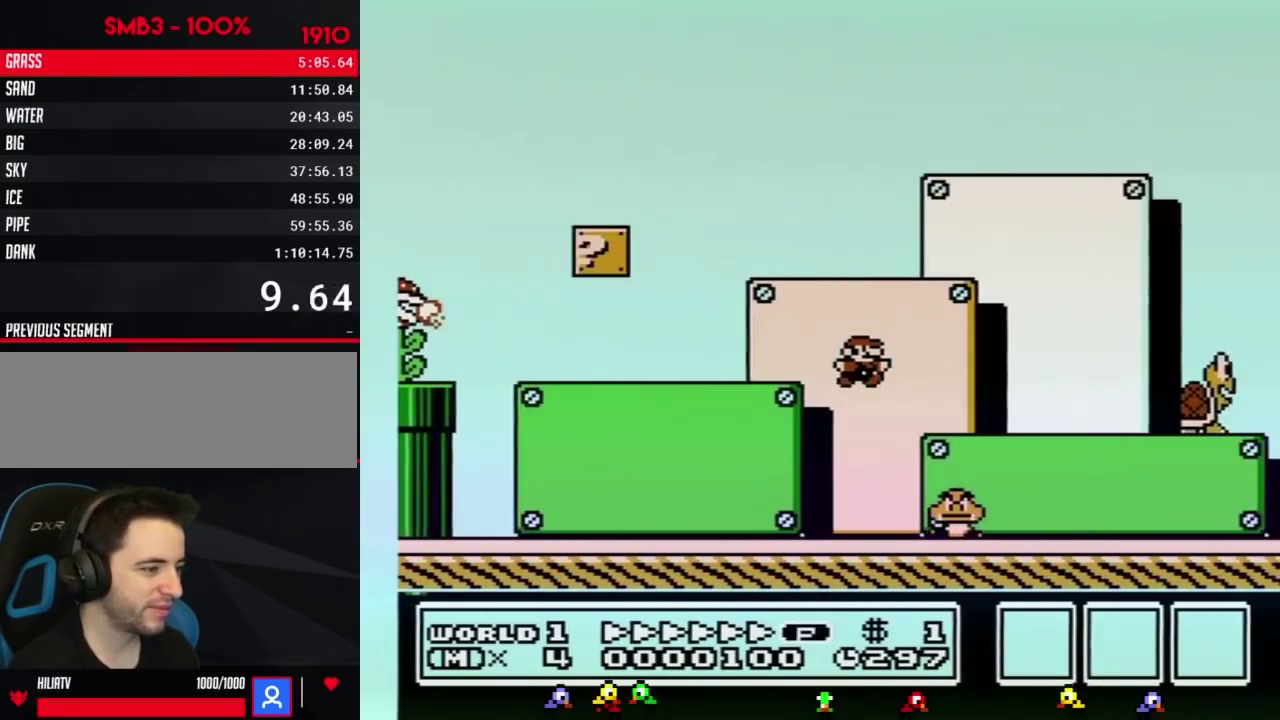
{"buttons": ["B", "DPAD_RIGHT"], "events": []}
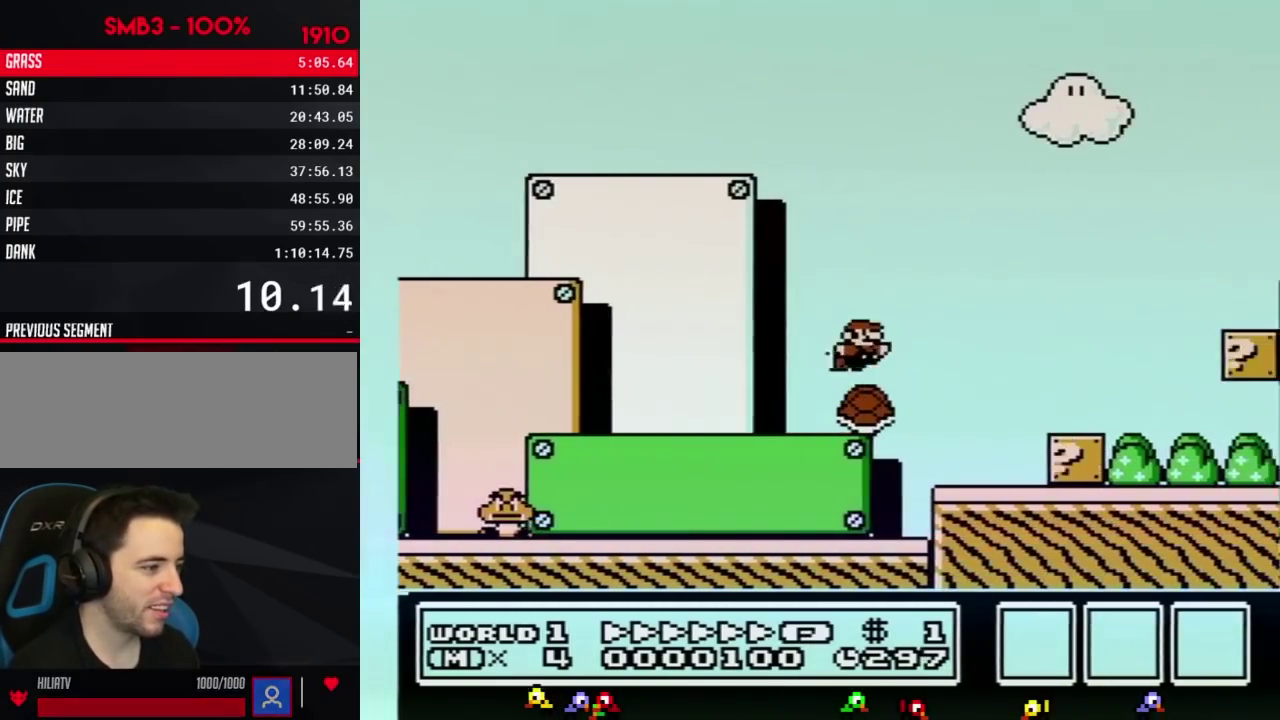
{"buttons": ["B", "DPAD_RIGHT"], "events": [[16, "A", "down"], [283, "A", "up"]]}
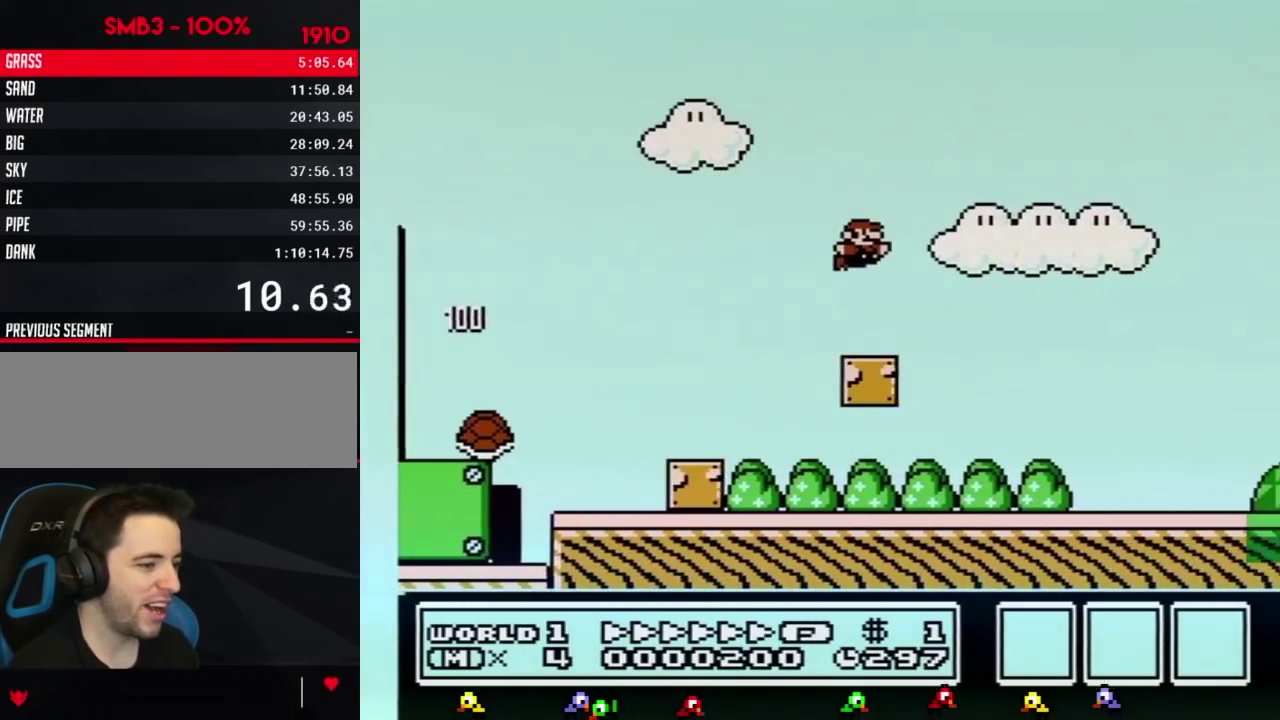
{"buttons": ["B", "DPAD_RIGHT"], "events": []}
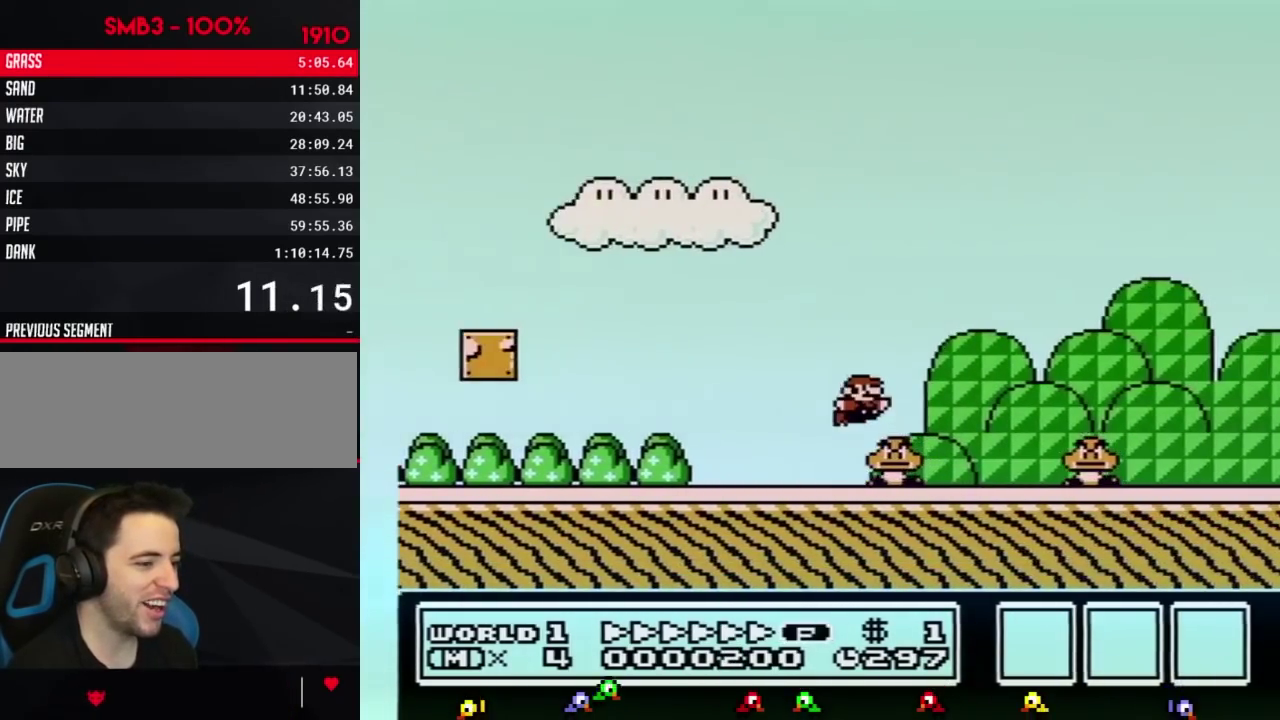
{"buttons": ["B", "DPAD_RIGHT"], "events": [[16, "A", "down"], [400, "A", "up"]]}
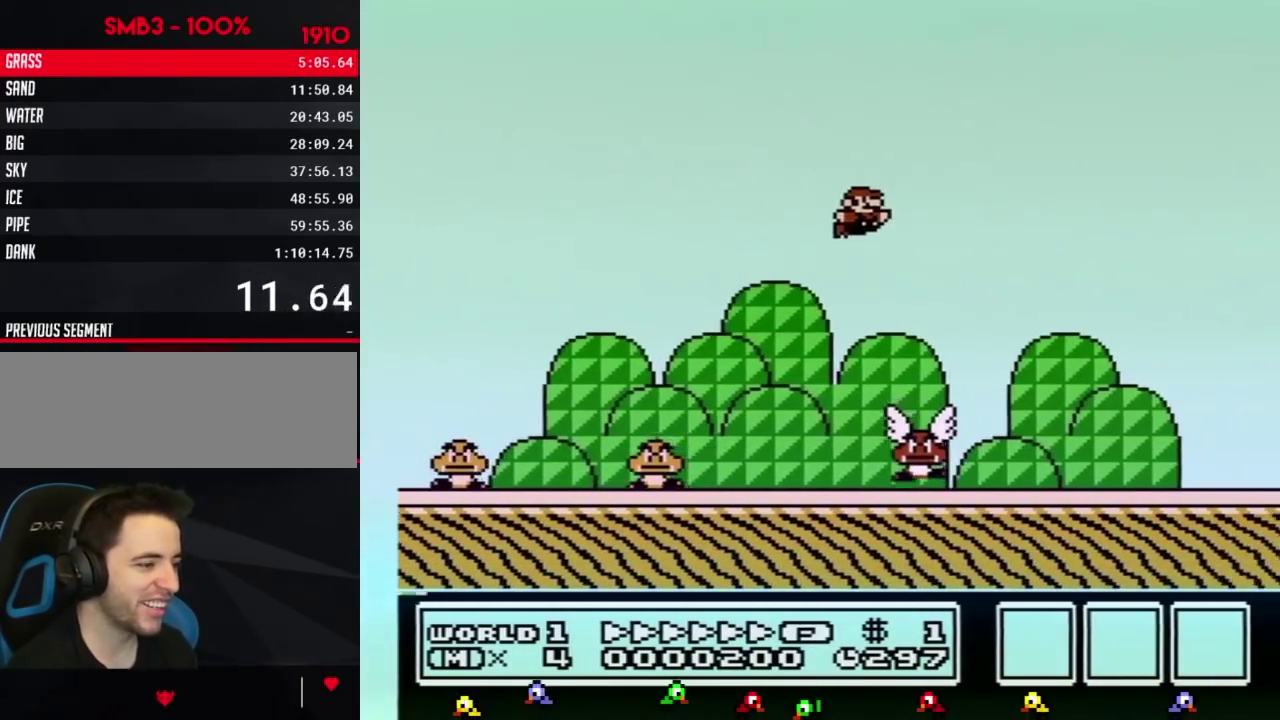
{"buttons": ["B", "DPAD_RIGHT"], "events": []}
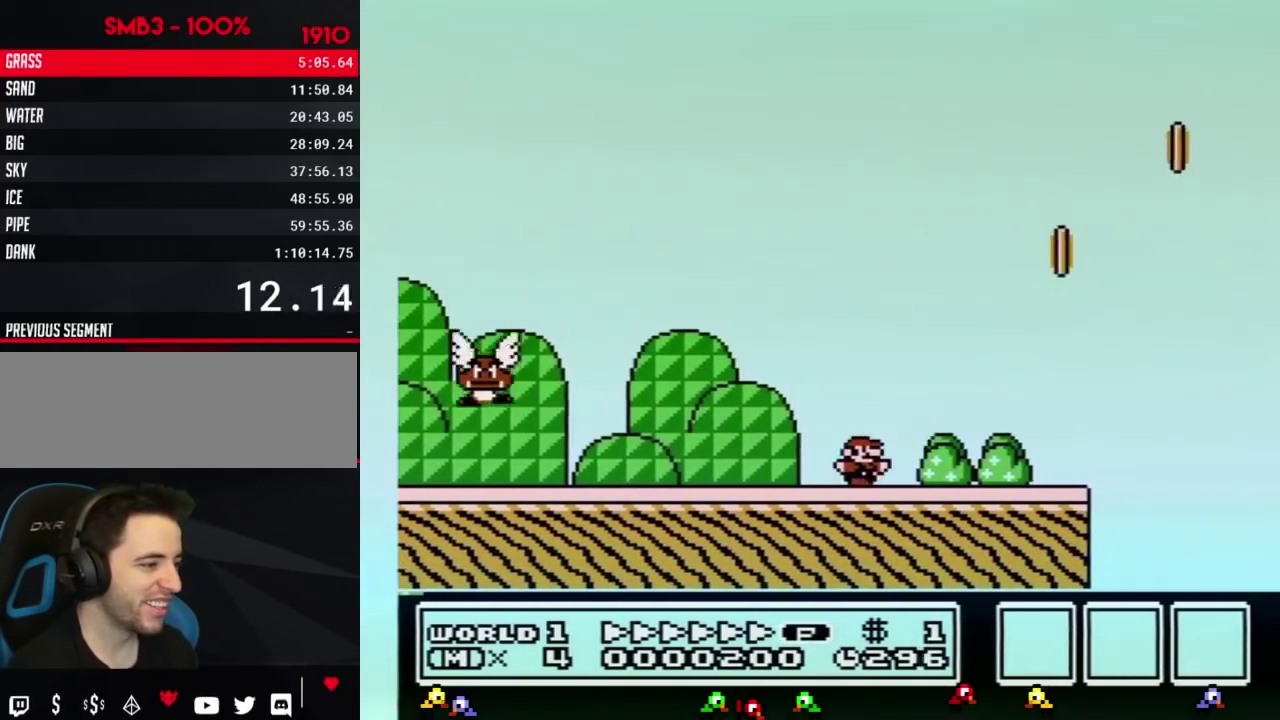
{"buttons": ["B", "DPAD_RIGHT"], "events": [[201, "A", "down"], [267, "A", "up"]]}
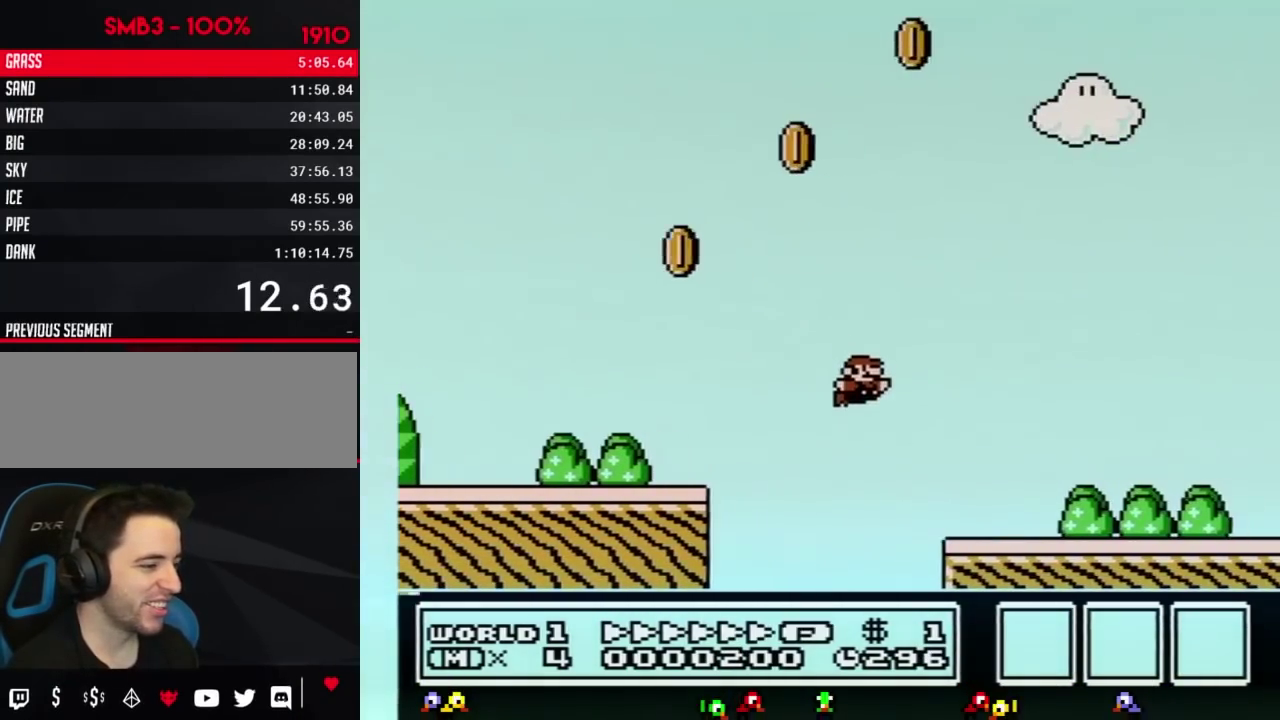
{"buttons": ["A", "B", "DPAD_RIGHT"], "events": [[367, "A", "down"]]}
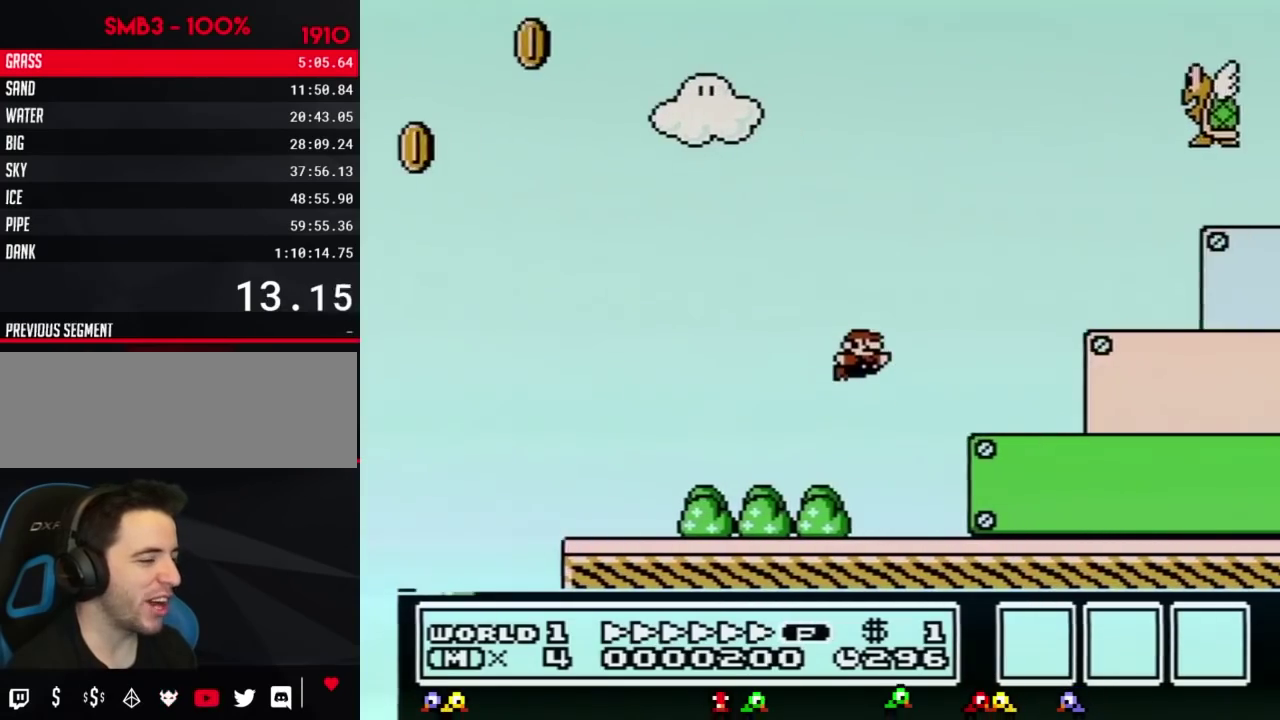
{"buttons": ["B", "DPAD_RIGHT"], "events": [[400, "A", "up"]]}
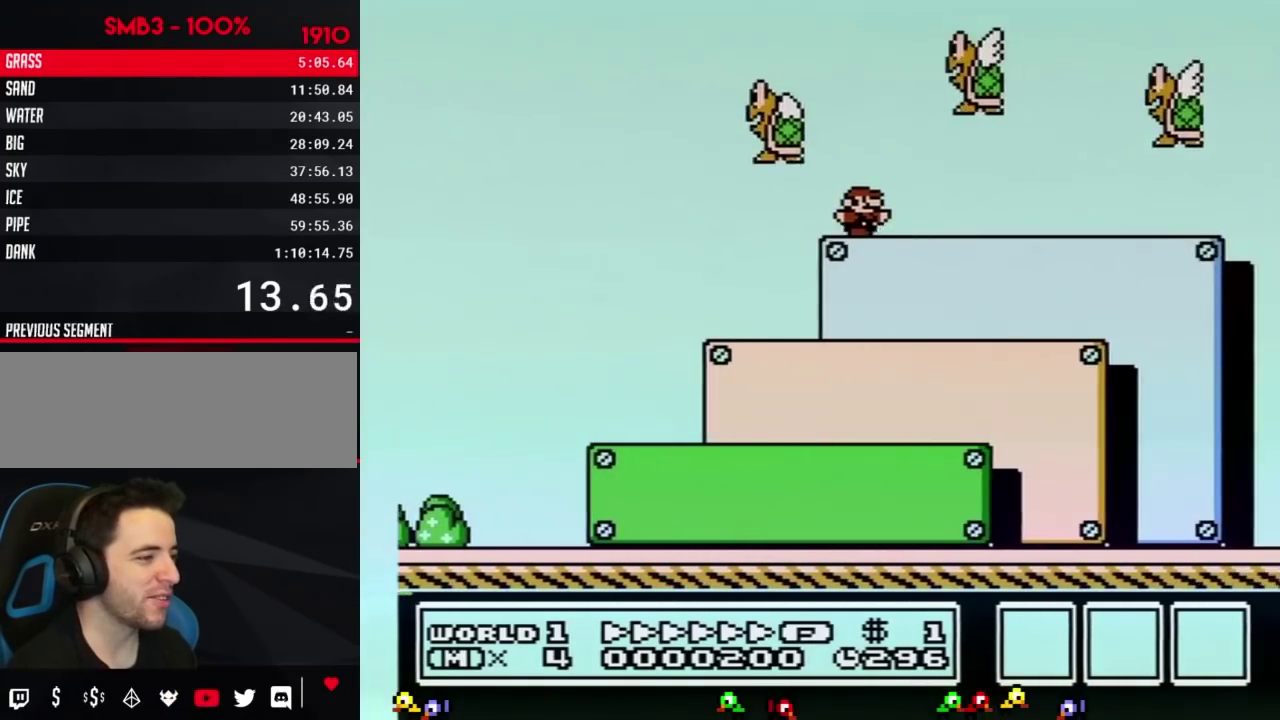
{"buttons": ["A", "B", "DPAD_RIGHT"], "events": [[200, "A", "down"]]}
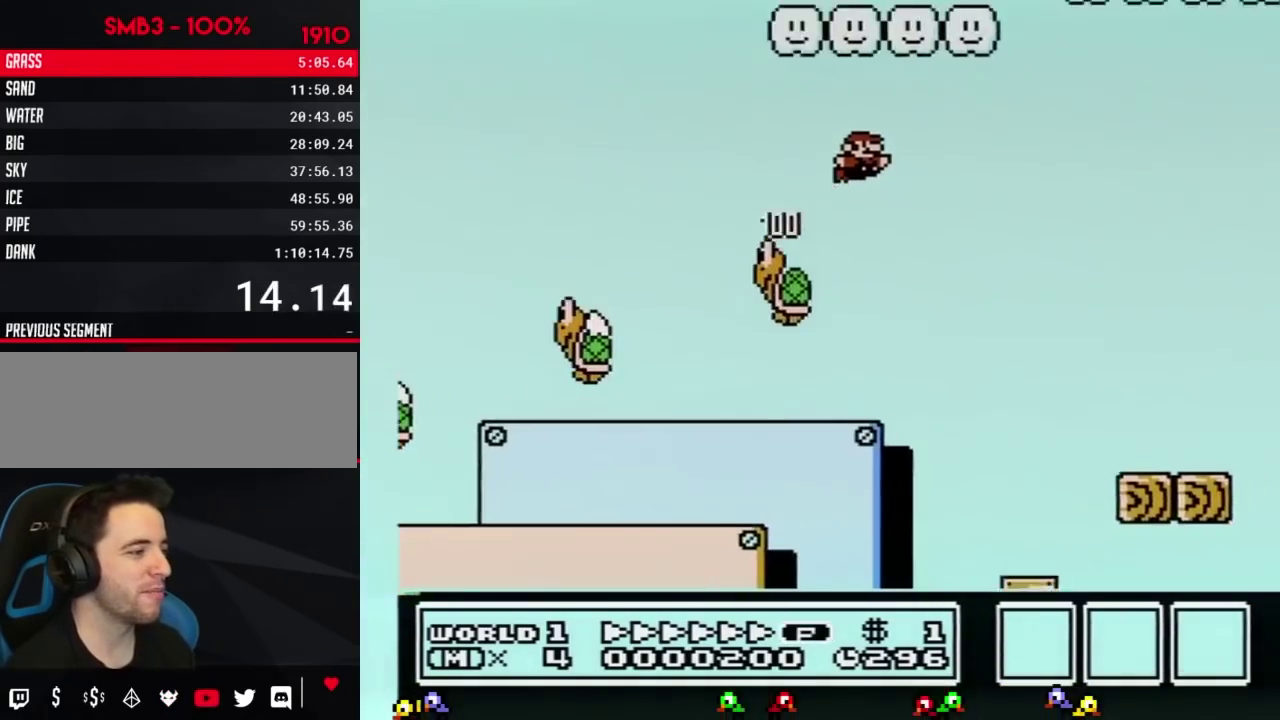
{"buttons": ["B", "DPAD_RIGHT"], "events": [[484, "A", "up"]]}
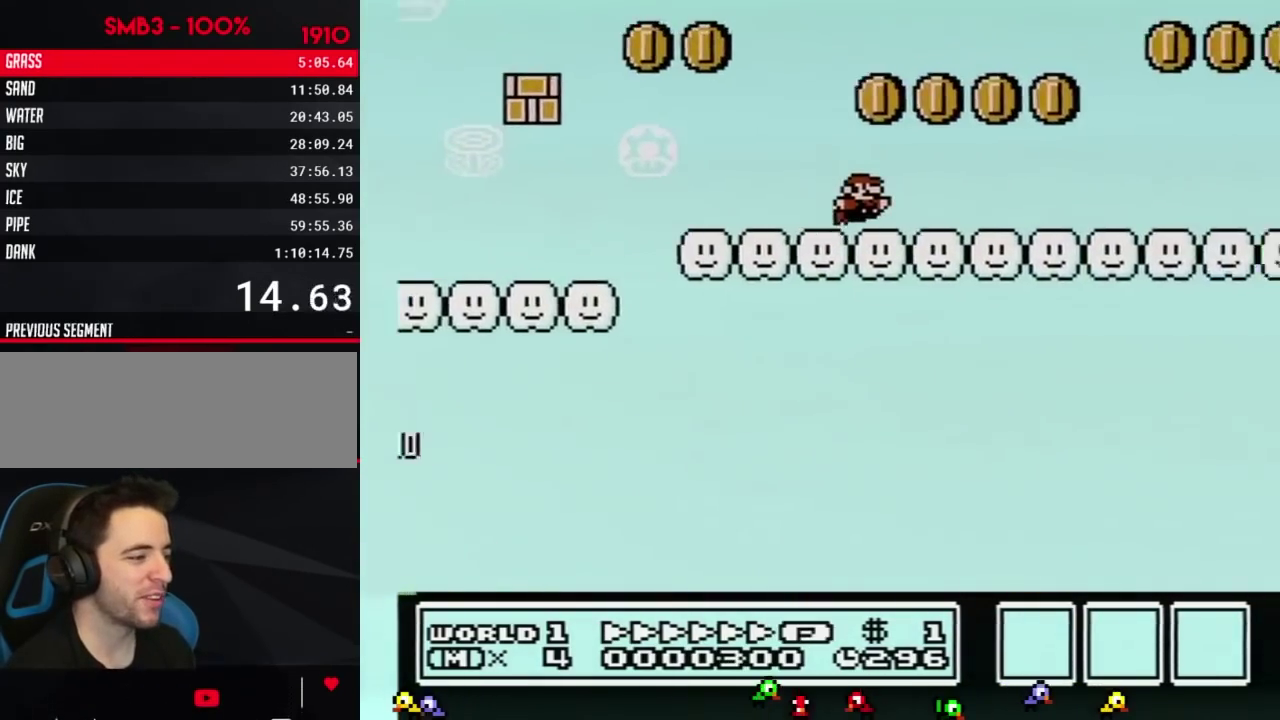
{"buttons": ["B", "DPAD_RIGHT"], "events": []}
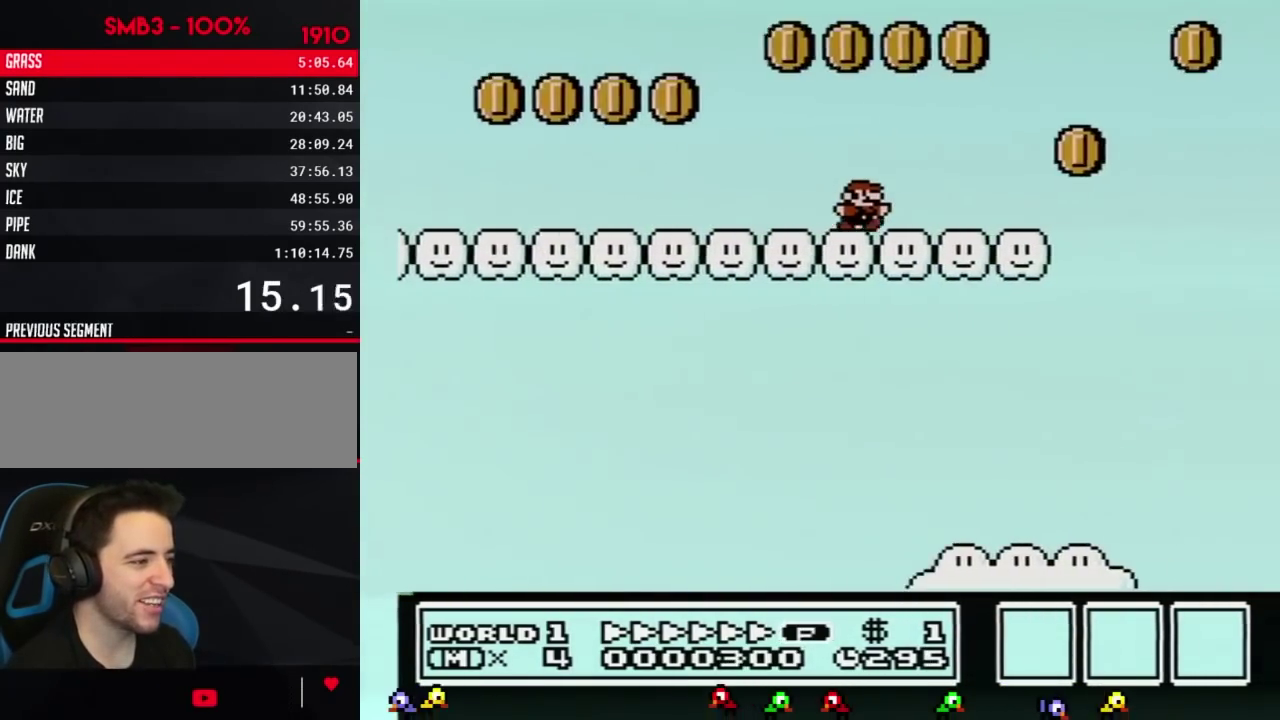
{"buttons": ["B", "DPAD_RIGHT"], "events": [[266, "A", "down"], [483, "A", "up"]]}
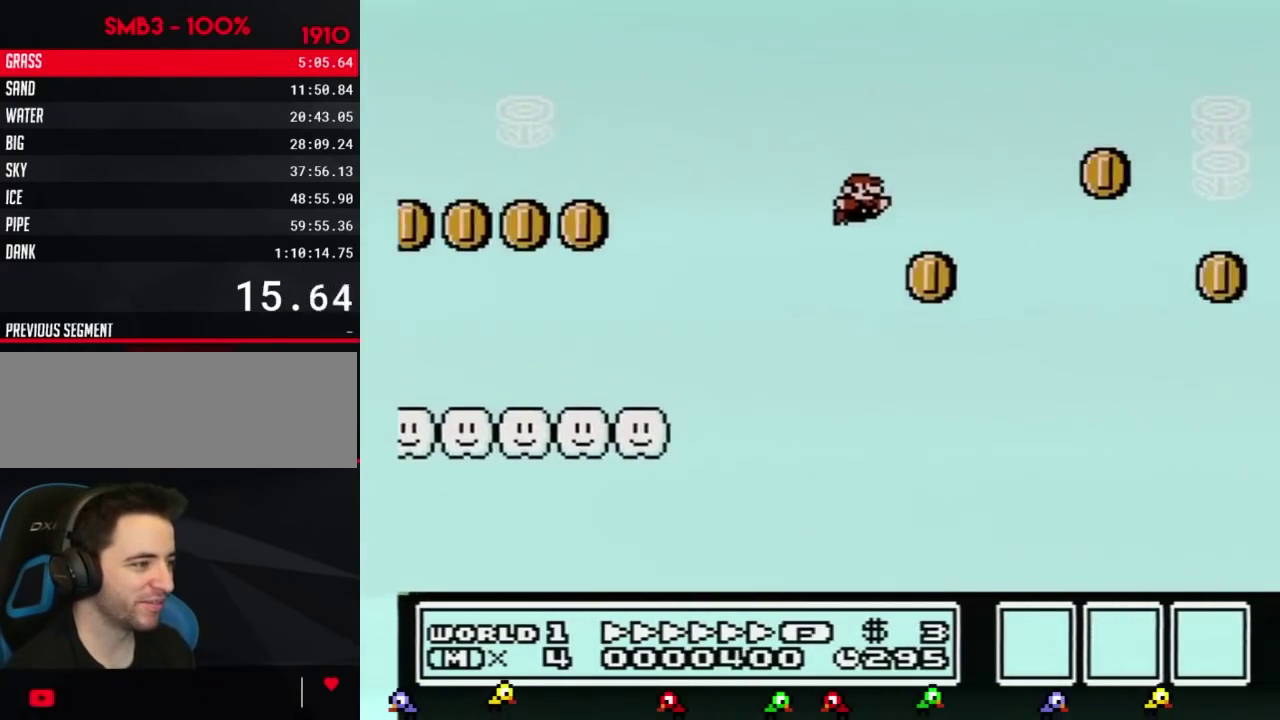
{"buttons": ["B", "DPAD_RIGHT"], "events": []}
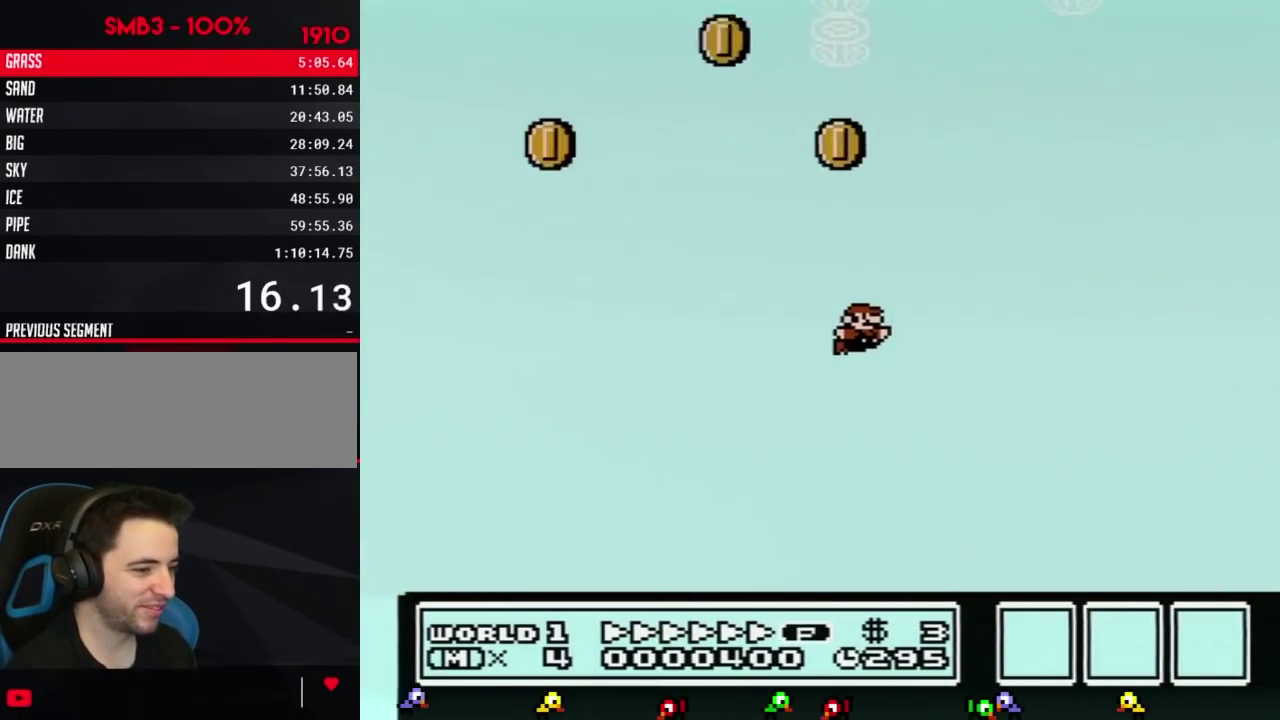
{"buttons": ["B", "DPAD_RIGHT"], "events": []}
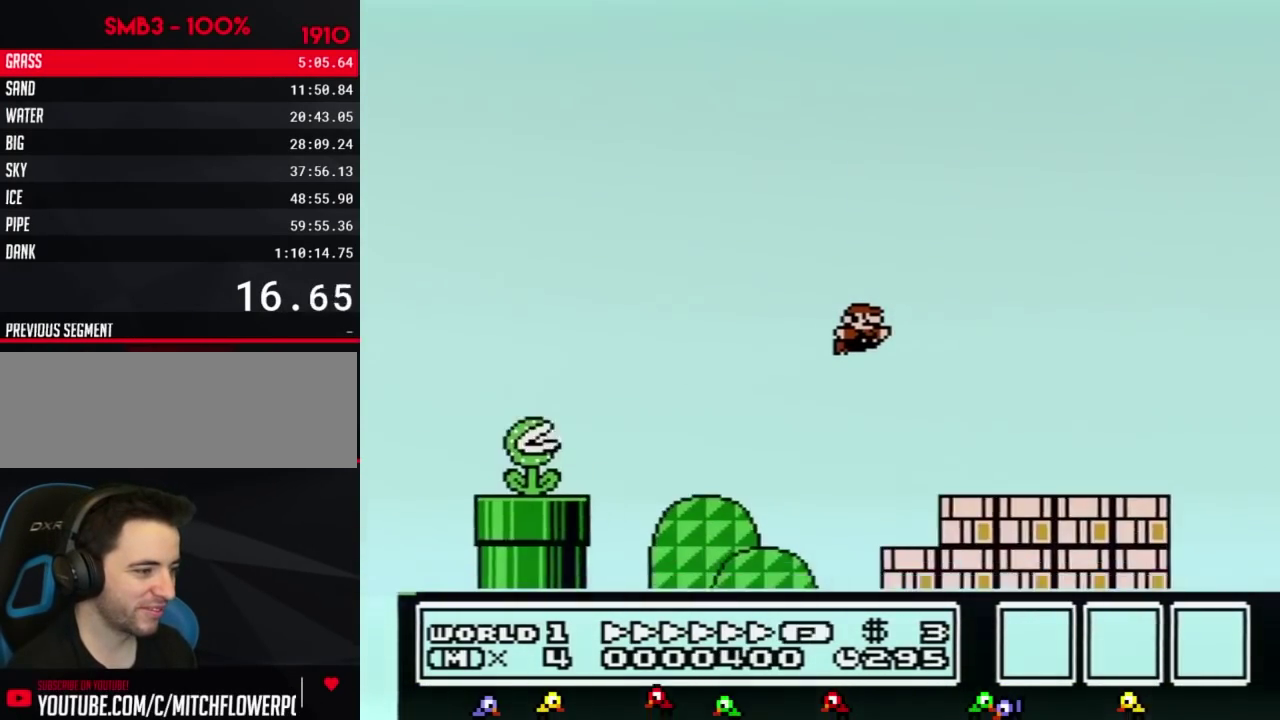
{"buttons": ["A", "B", "DPAD_RIGHT"], "events": [[484, "A", "down"]]}
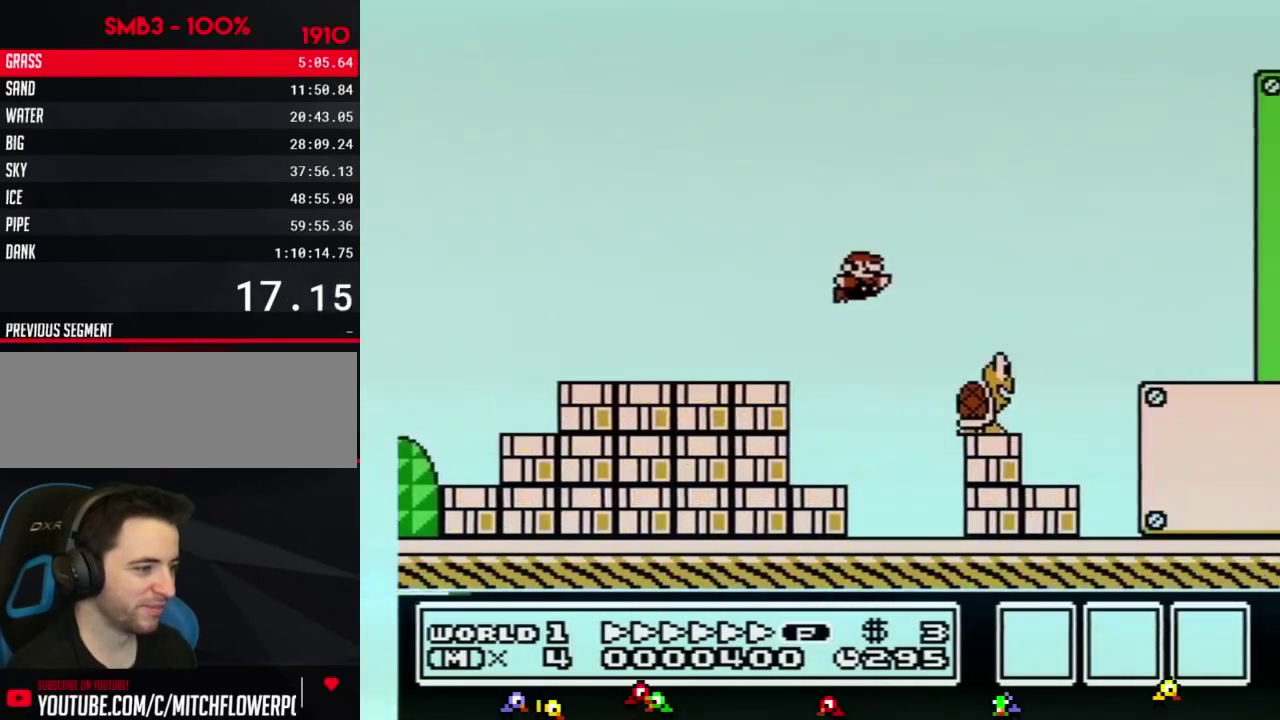
{"buttons": ["B", "DPAD_RIGHT"], "events": [[83, "A", "up"]]}
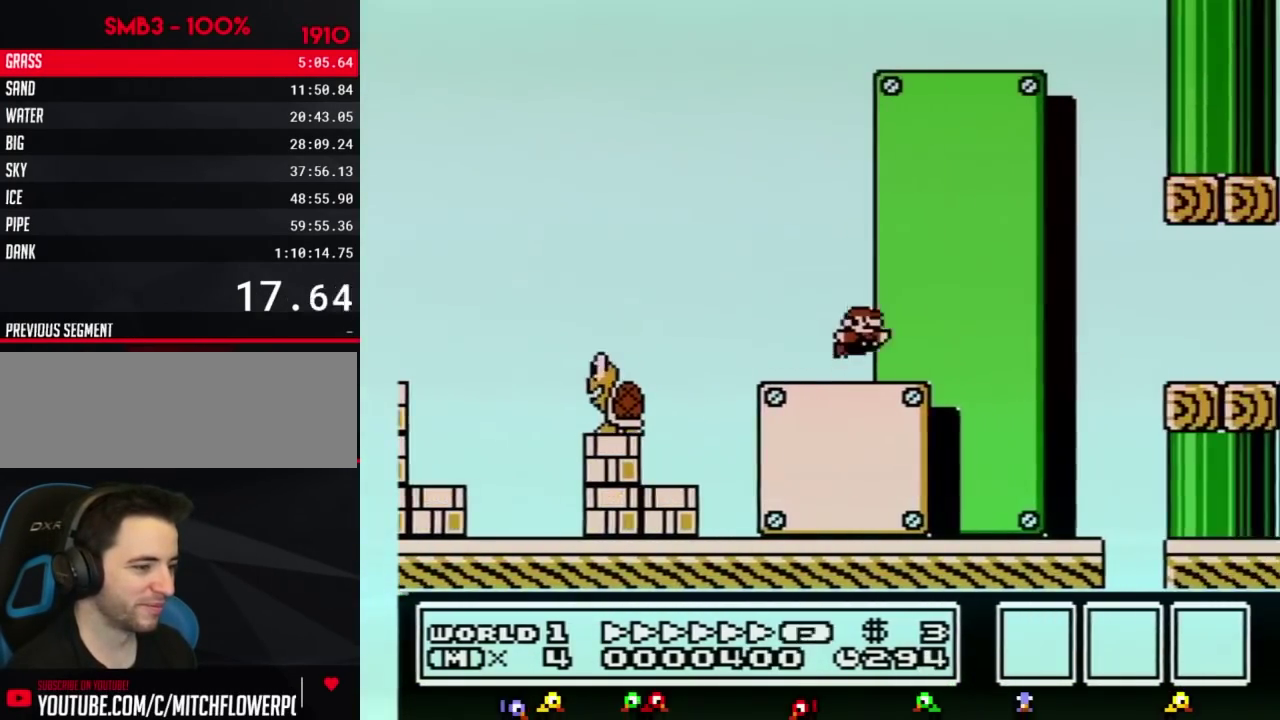
{"buttons": ["B", "DPAD_RIGHT"], "events": []}
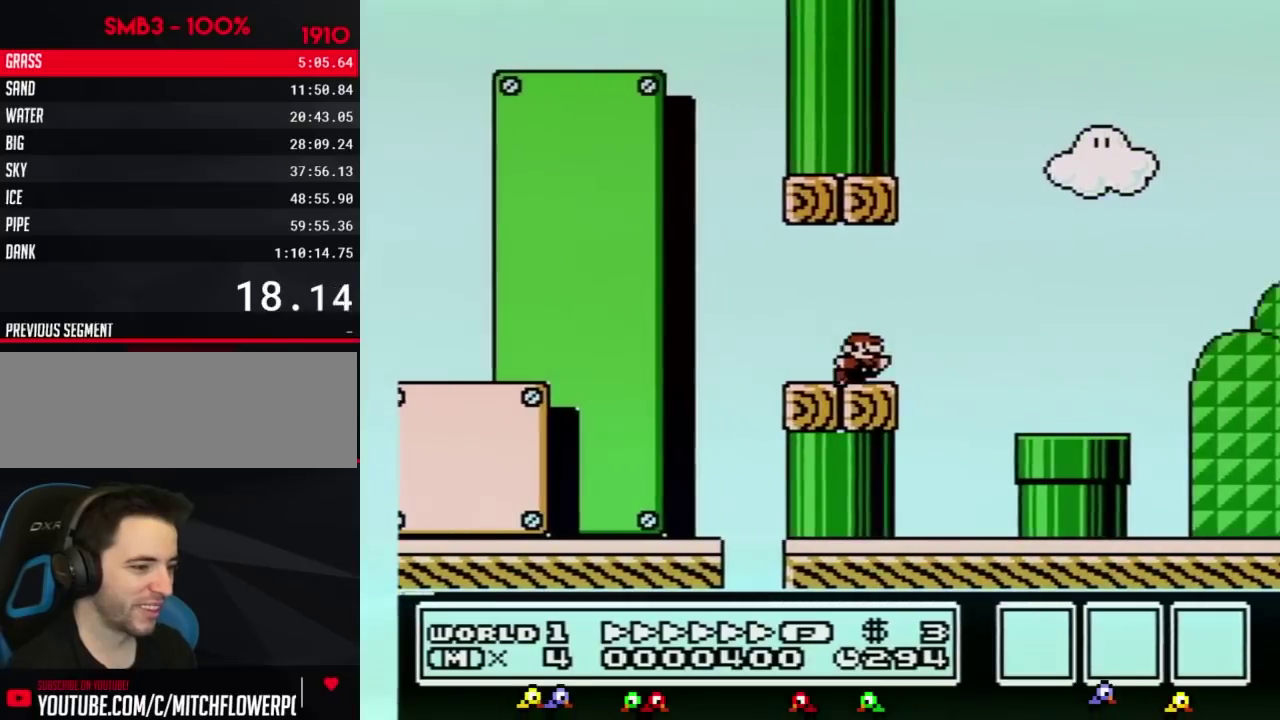
{"buttons": ["A", "B", "DPAD_RIGHT"], "events": [[116, "A", "down"]]}
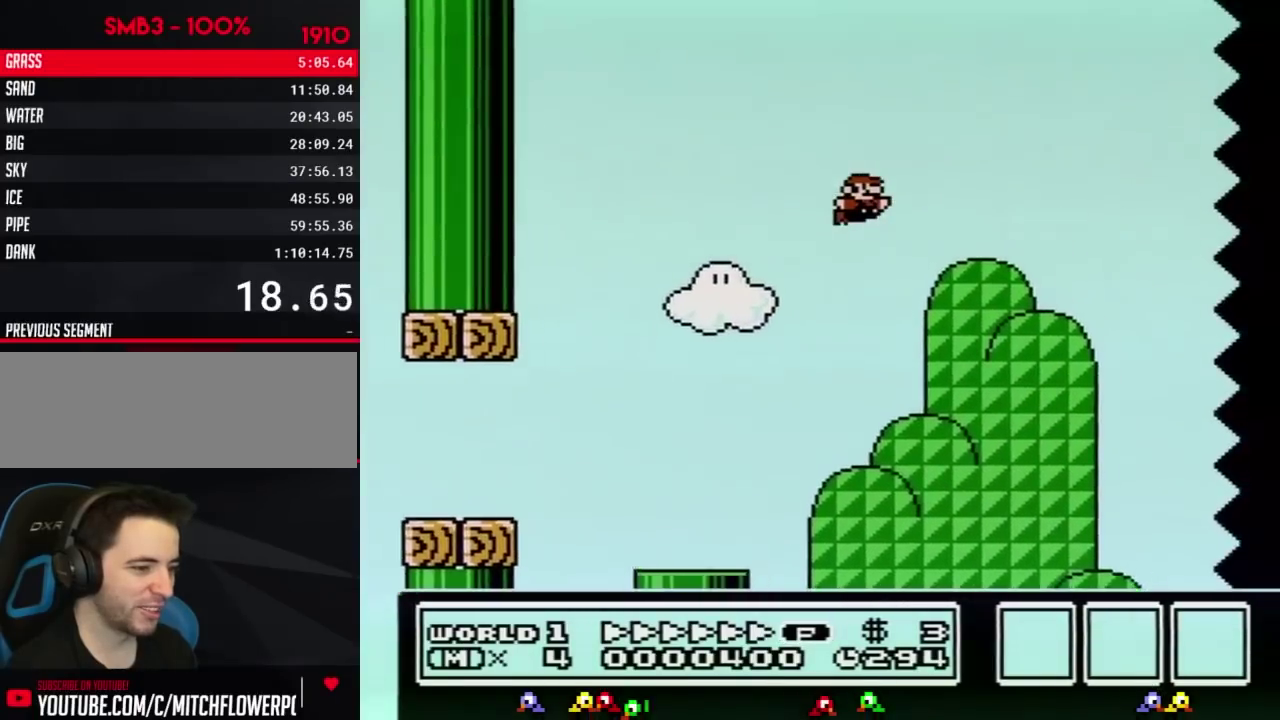
{"buttons": ["B", "DPAD_RIGHT"], "events": [[200, "A", "up"]]}
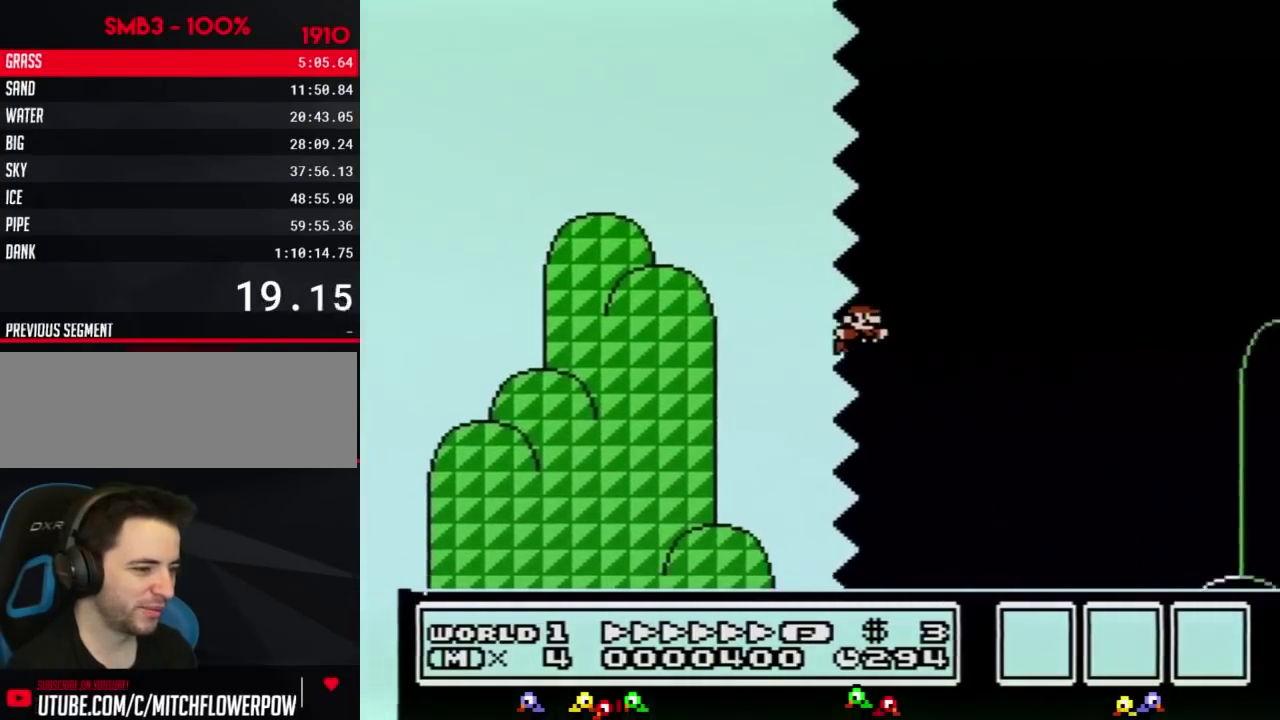
{"buttons": ["B", "DPAD_RIGHT"], "events": []}
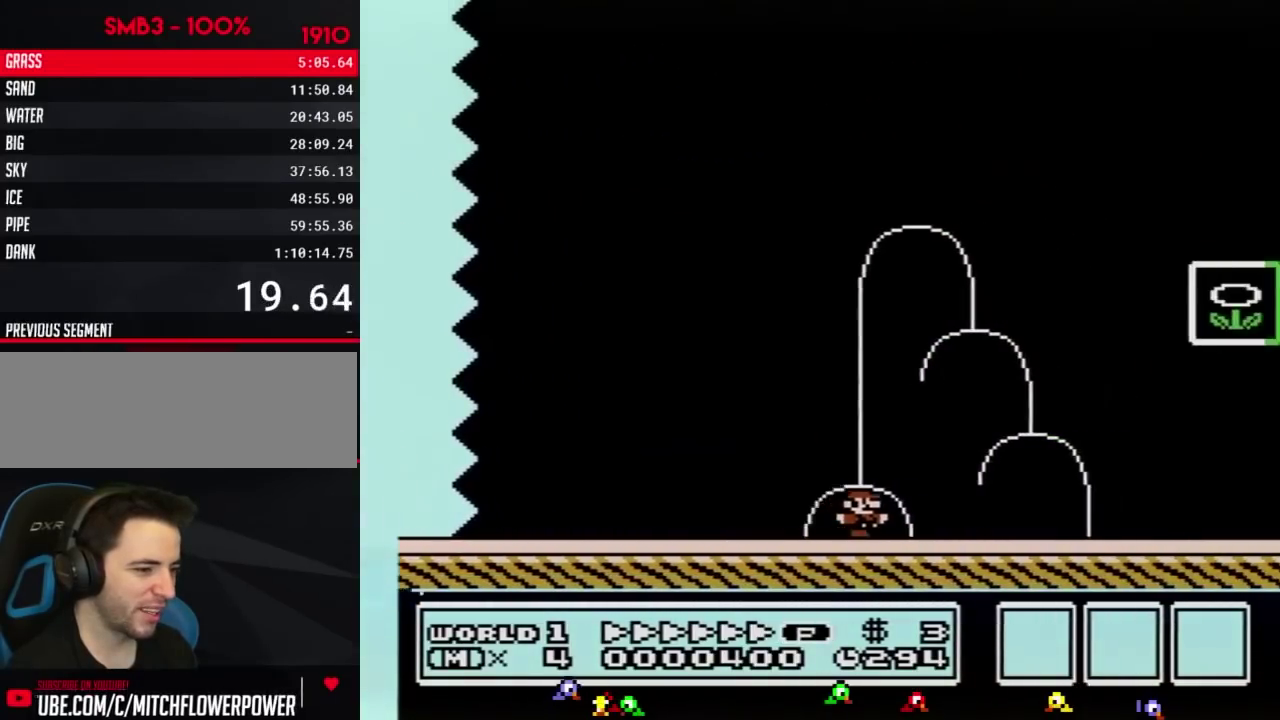
{"buttons": ["B", "DPAD_RIGHT"], "events": [[167, "A", "down"], [417, "A", "up"]]}
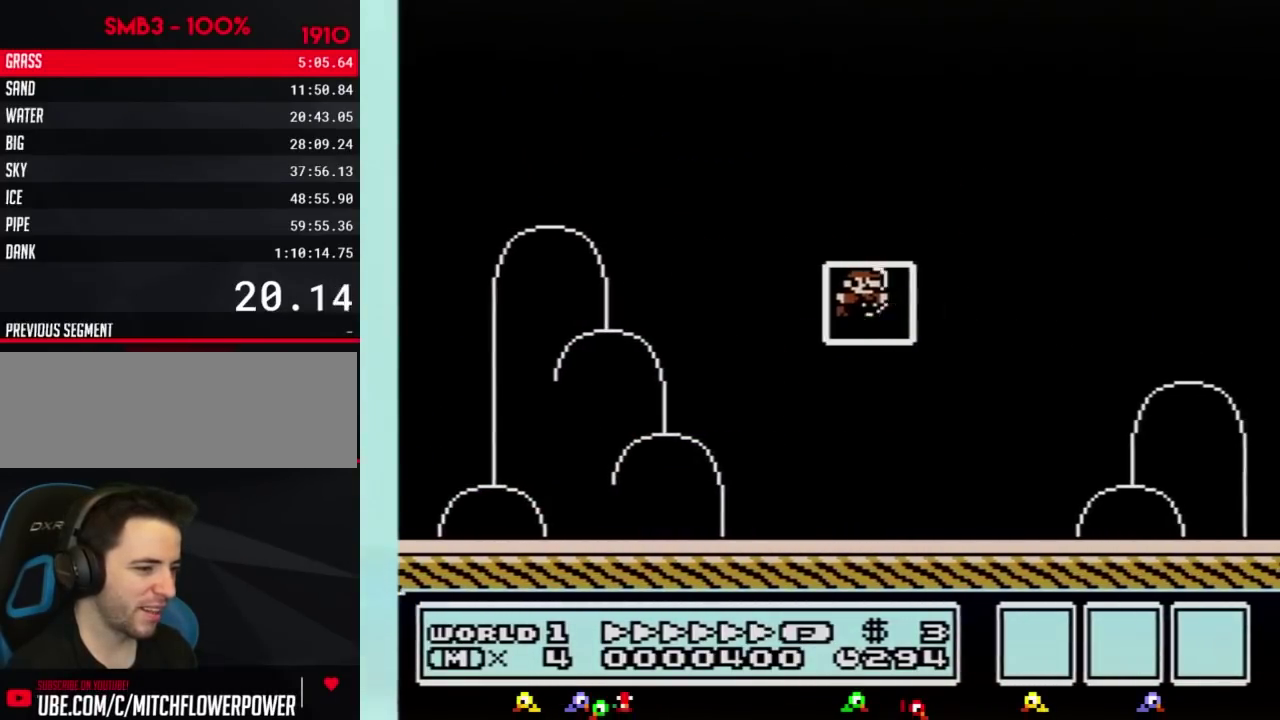
{"buttons": [], "events": [[17, "B", "up"], [101, "DPAD_RIGHT", "up"]]}